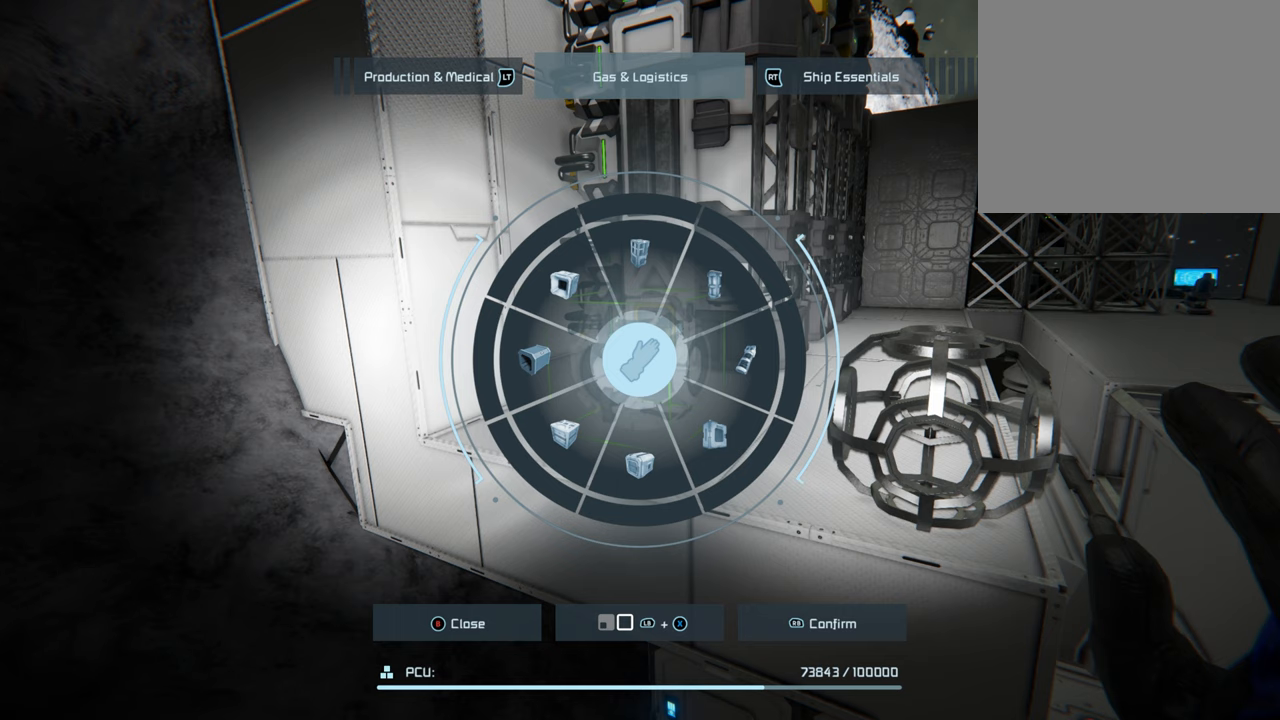
Gameplay with a controller (Xbox layout); each line is a JSON object with the inputs held at the frame after it. "events" lists button and stick changes between this image and that frame as [ms after this image, input, new state], when the widget could be followed in between. Not read: L3.
{"buttons": [], "left_stick": "center", "right_stick": "center", "events": []}
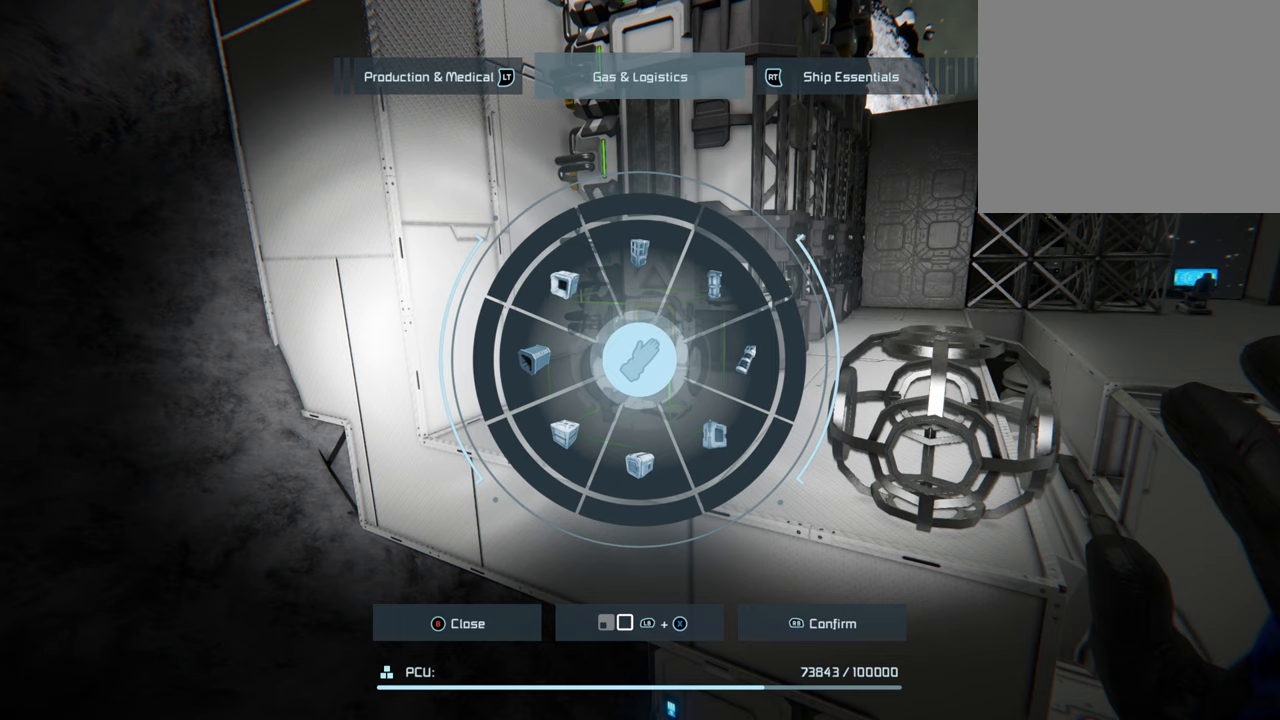
{"buttons": [], "left_stick": "center", "right_stick": "center", "events": []}
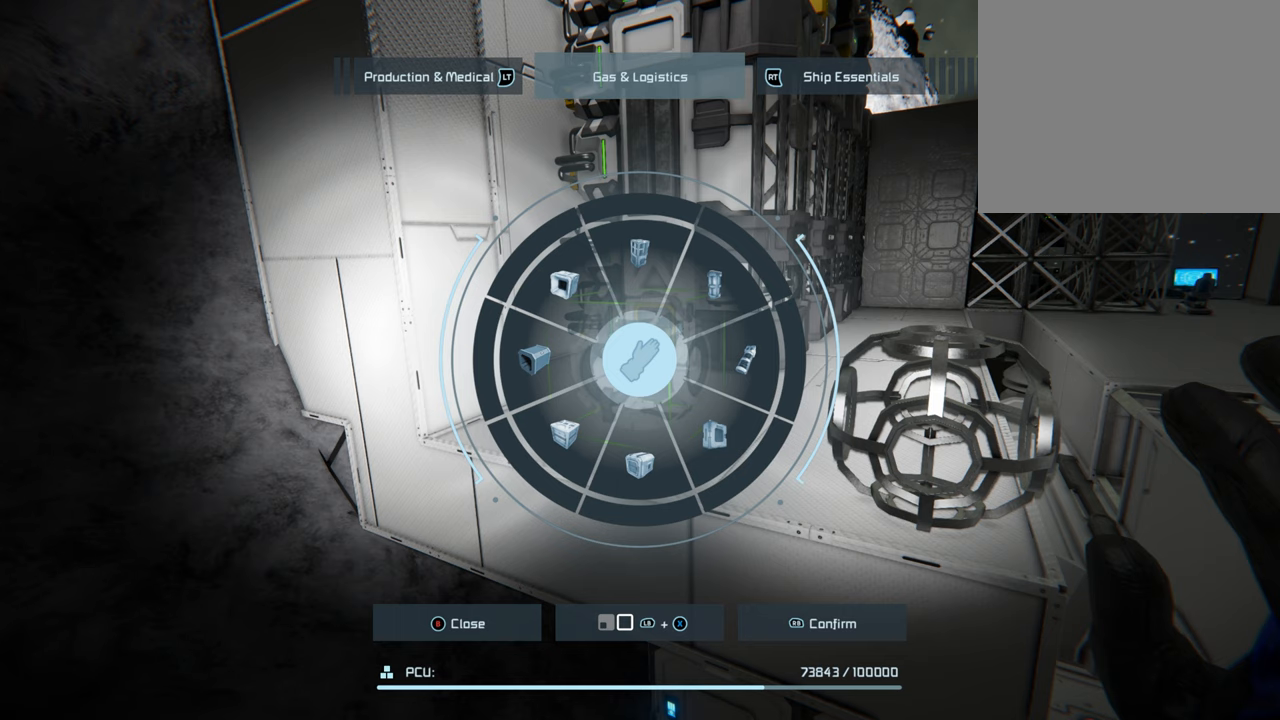
{"buttons": [], "left_stick": "center", "right_stick": "center", "events": []}
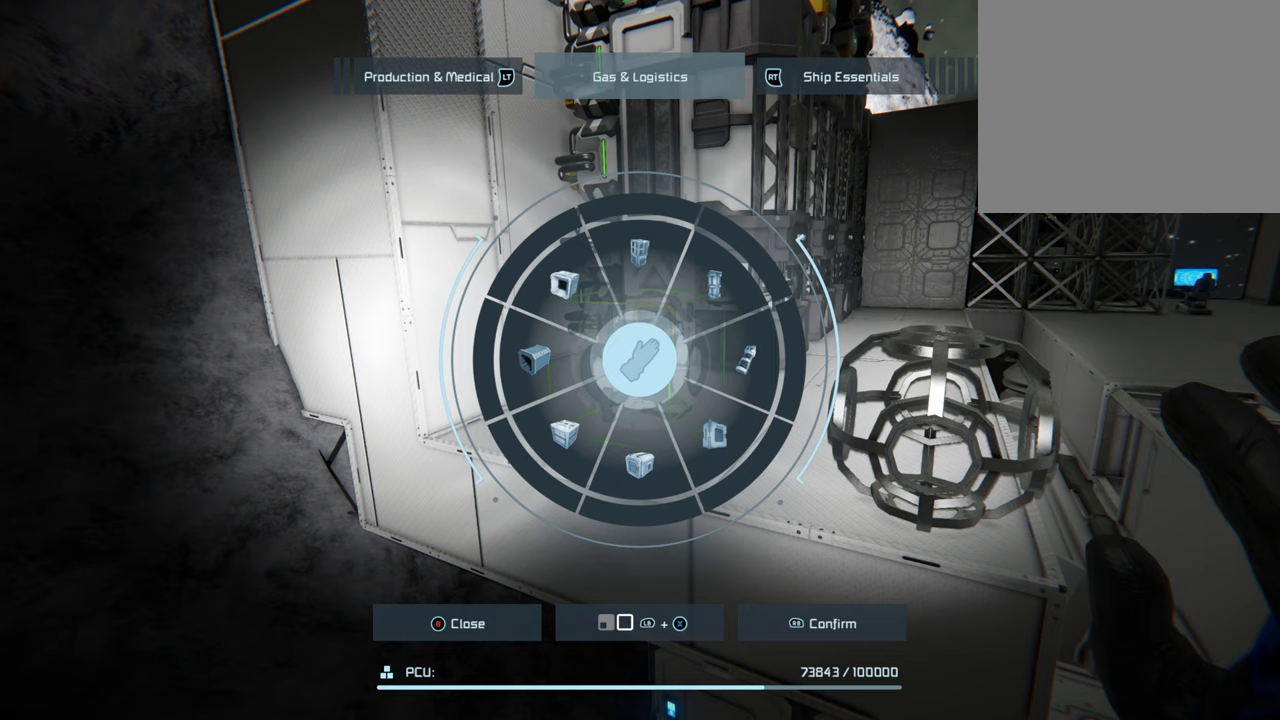
{"buttons": [], "left_stick": "center", "right_stick": "center", "events": []}
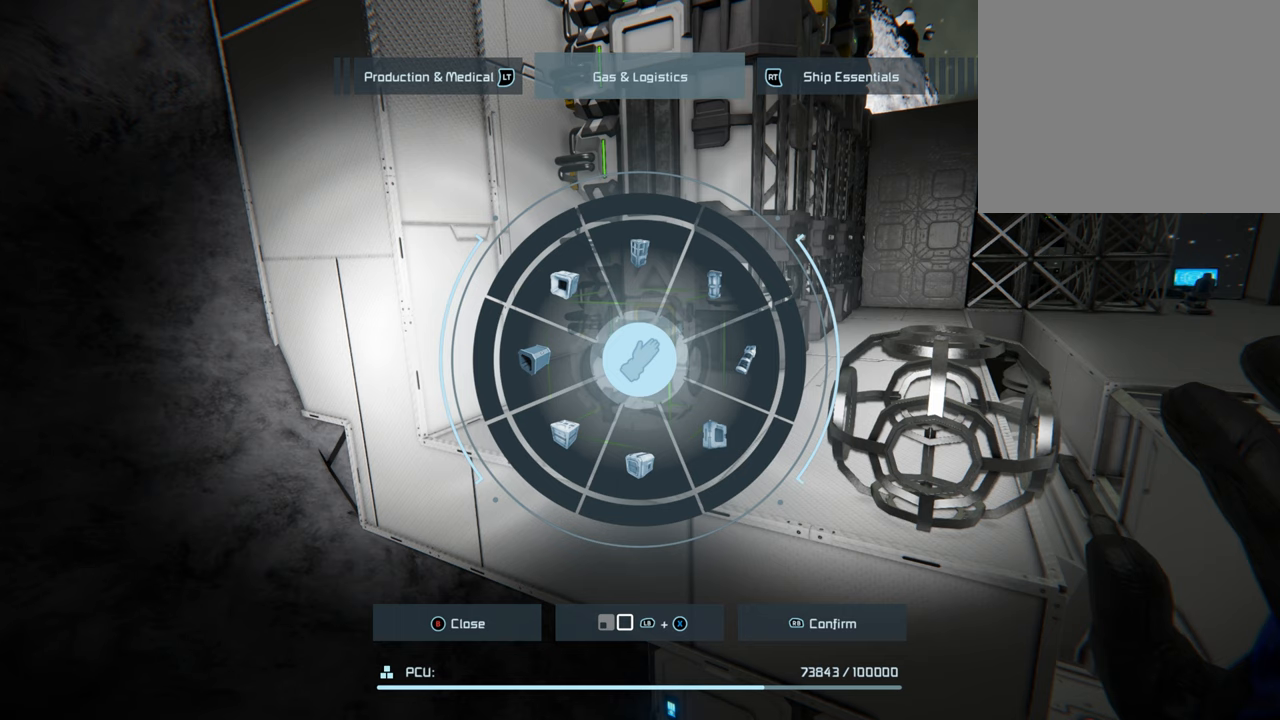
{"buttons": [], "left_stick": "center", "right_stick": "center", "events": [[267, "R2", "down"], [467, "R2", "up"]]}
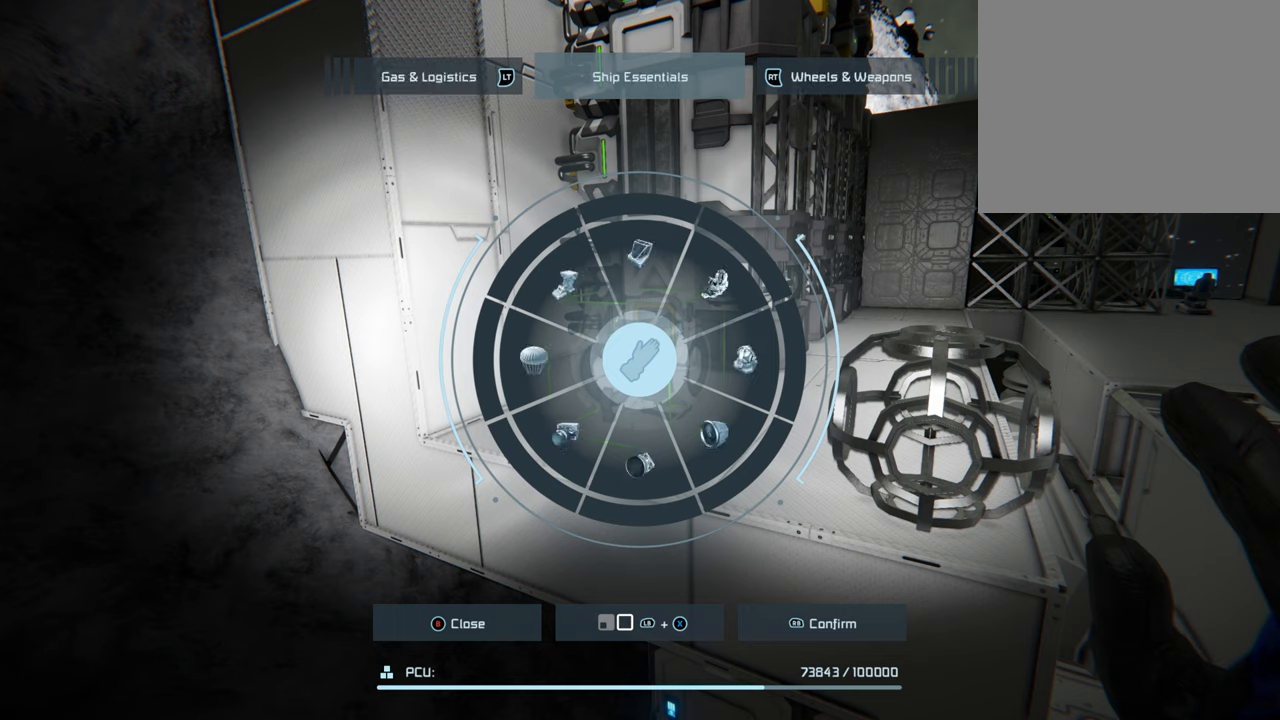
{"buttons": [], "left_stick": "center", "right_stick": "center", "events": []}
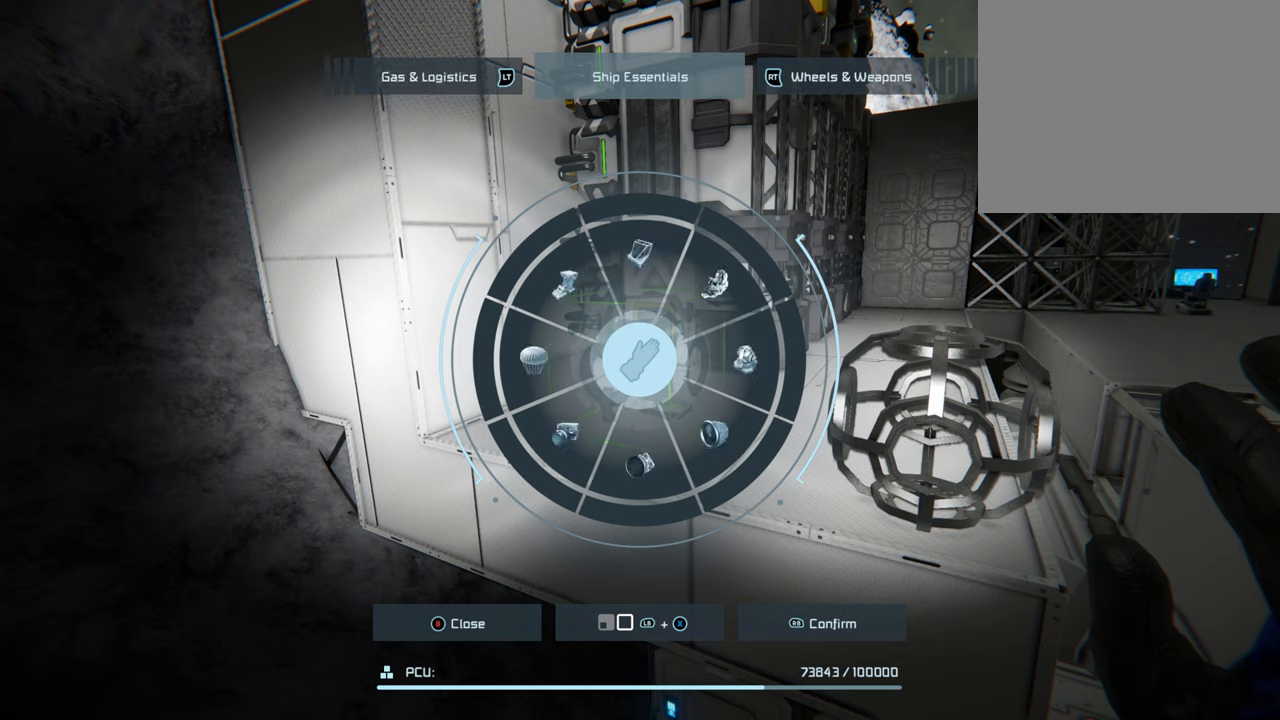
{"buttons": [], "left_stick": "center", "right_stick": "center", "events": []}
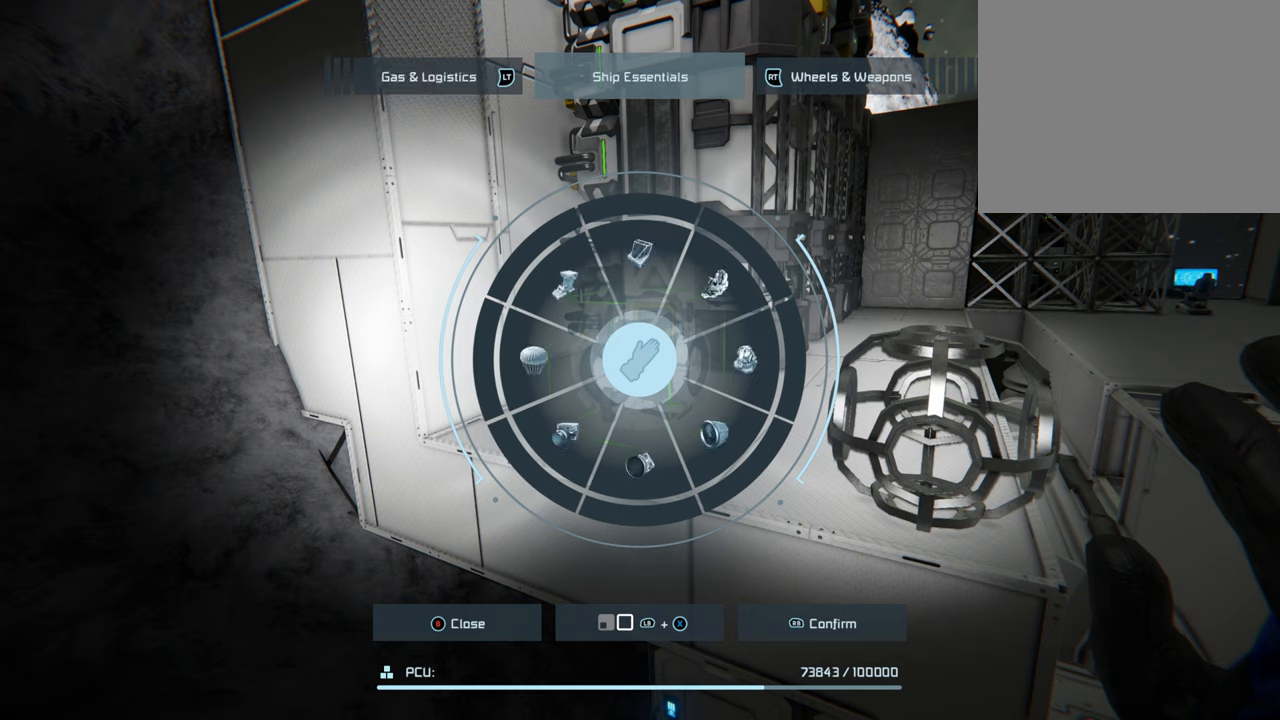
{"buttons": [], "left_stick": "center", "right_stick": "center", "events": []}
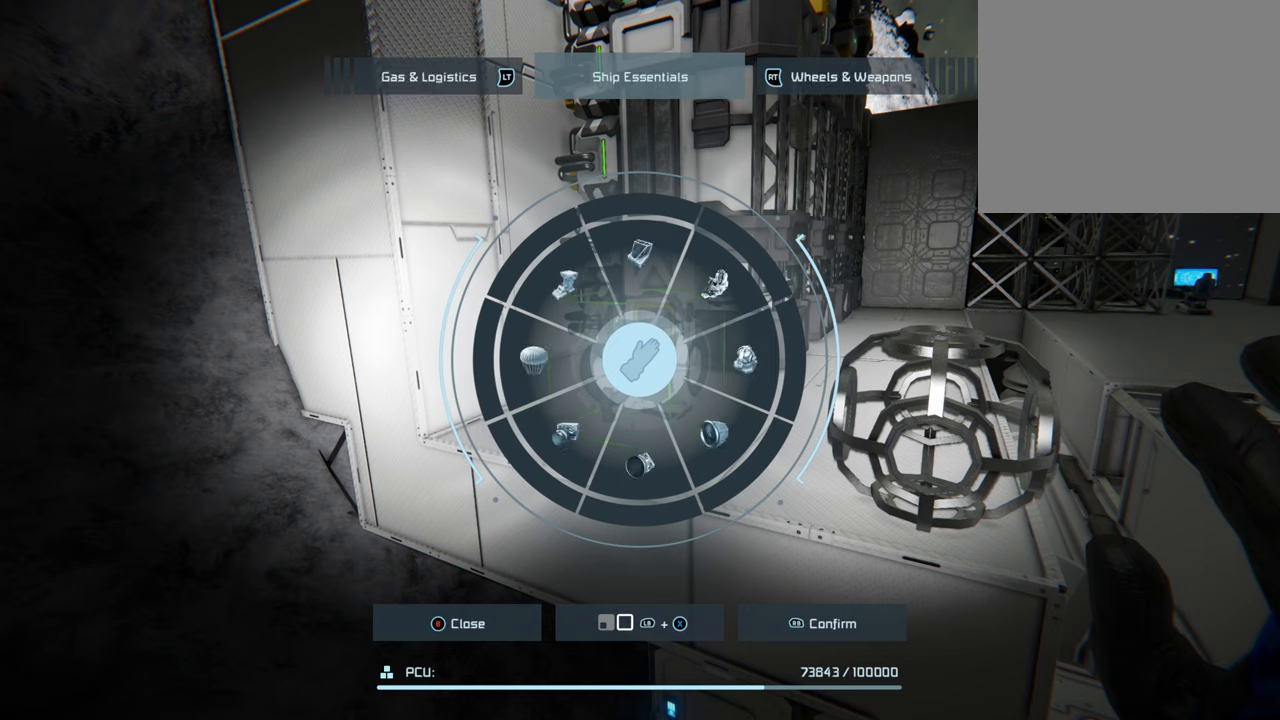
{"buttons": [], "left_stick": "center", "right_stick": "center", "events": []}
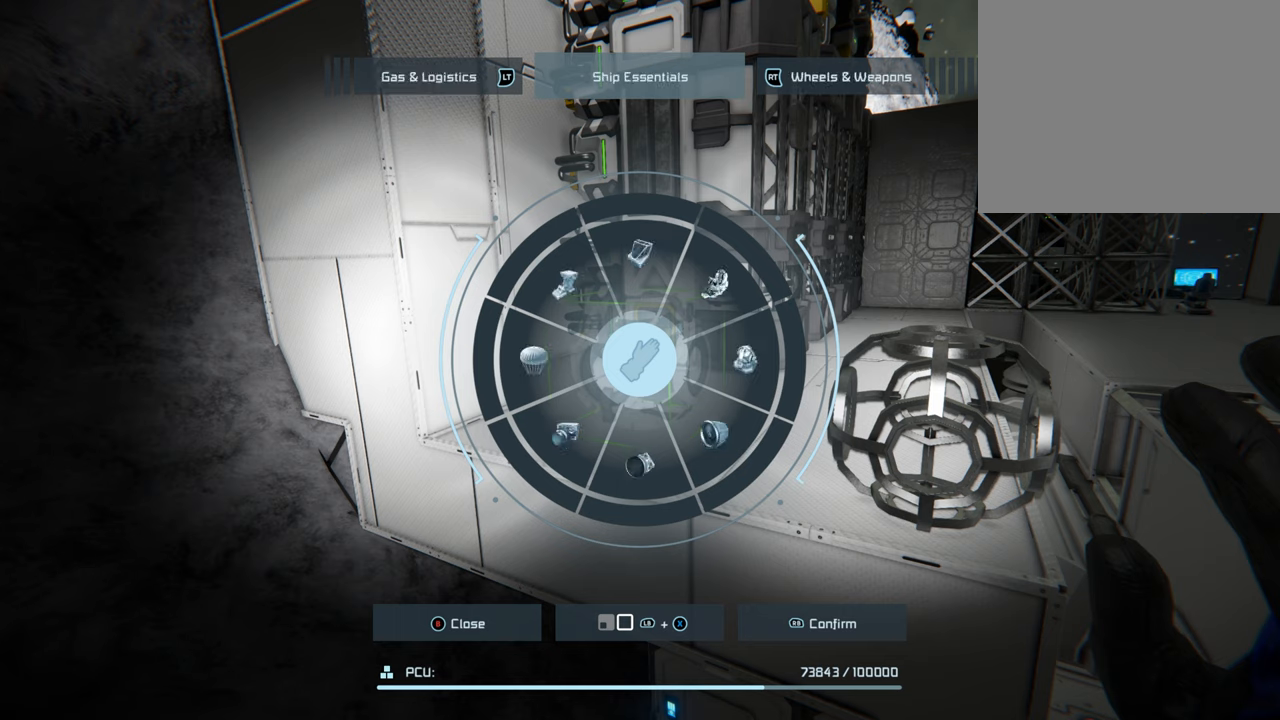
{"buttons": [], "left_stick": "center", "right_stick": "center", "events": []}
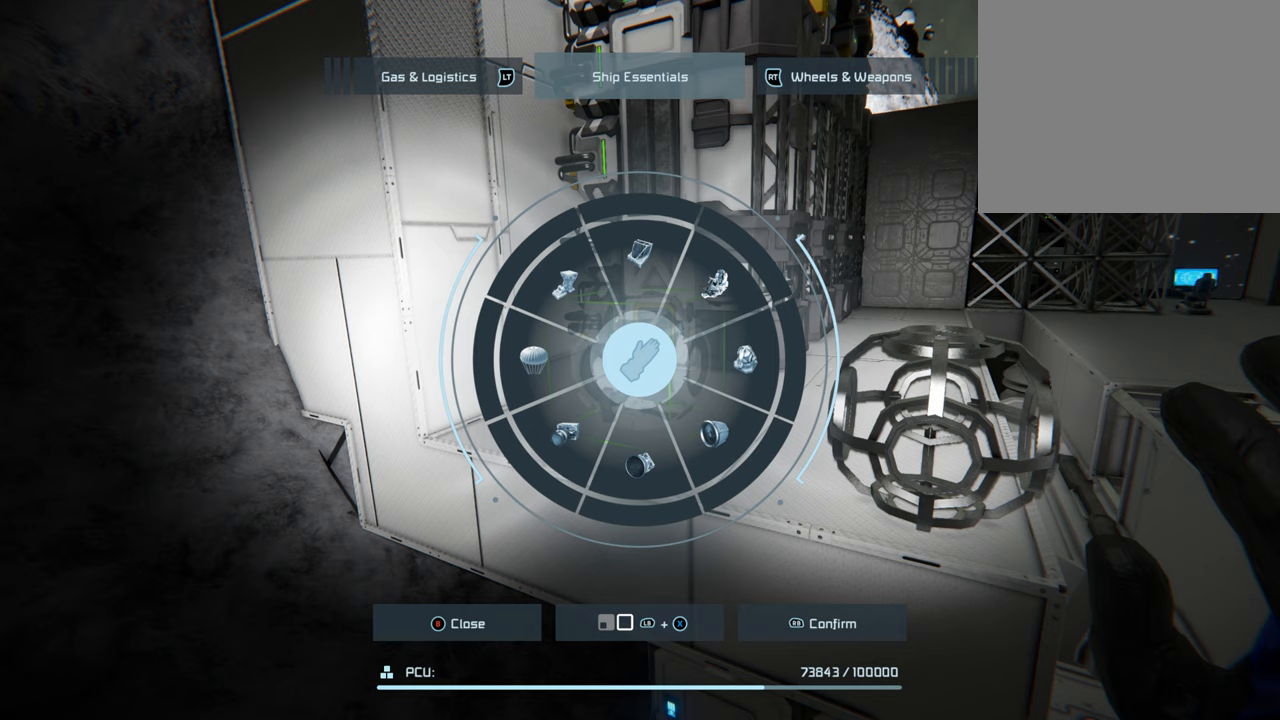
{"buttons": [], "left_stick": "center", "right_stick": "center", "events": []}
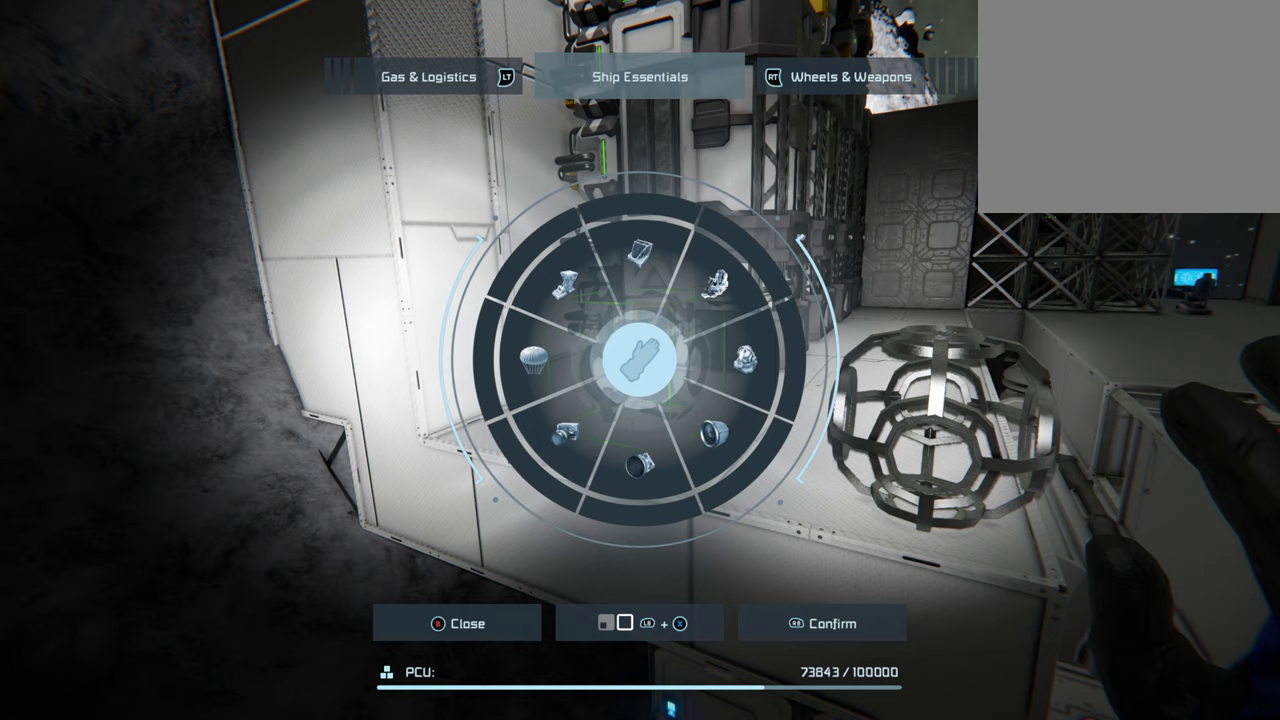
{"buttons": [], "left_stick": "center", "right_stick": "center", "events": [[350, "R2", "down"], [500, "R2", "up"]]}
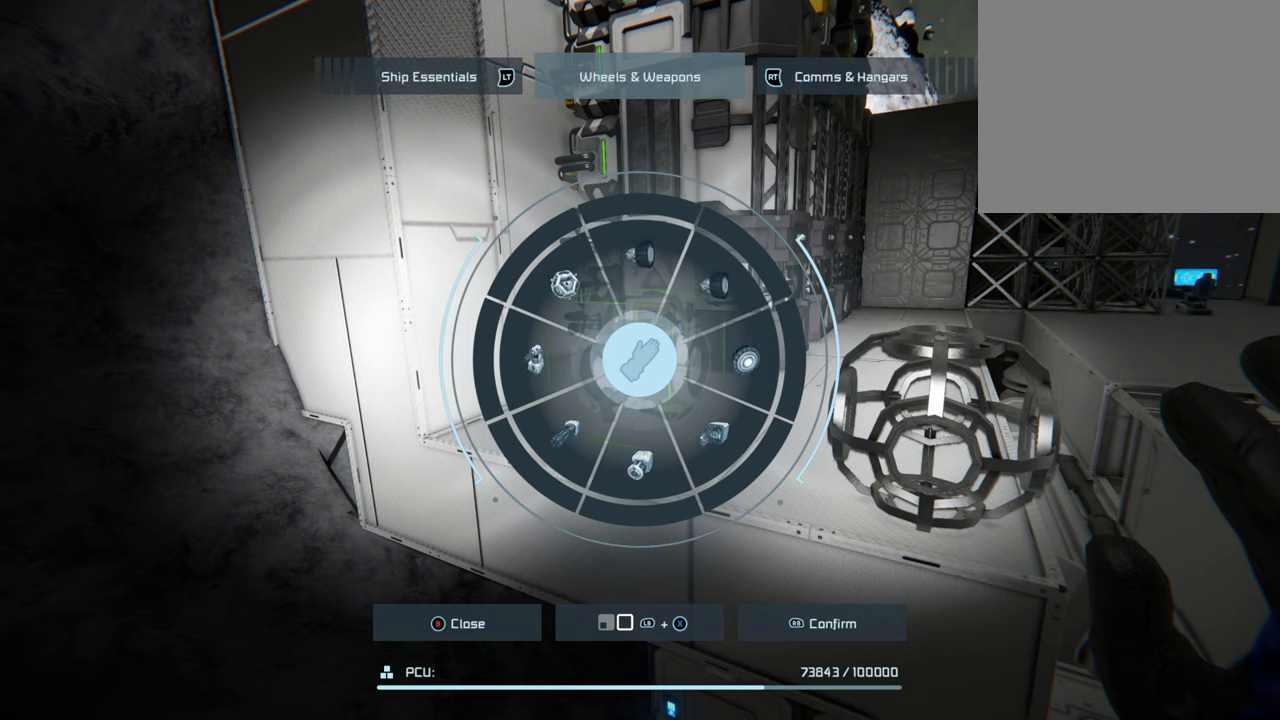
{"buttons": [], "left_stick": "center", "right_stick": "center", "events": []}
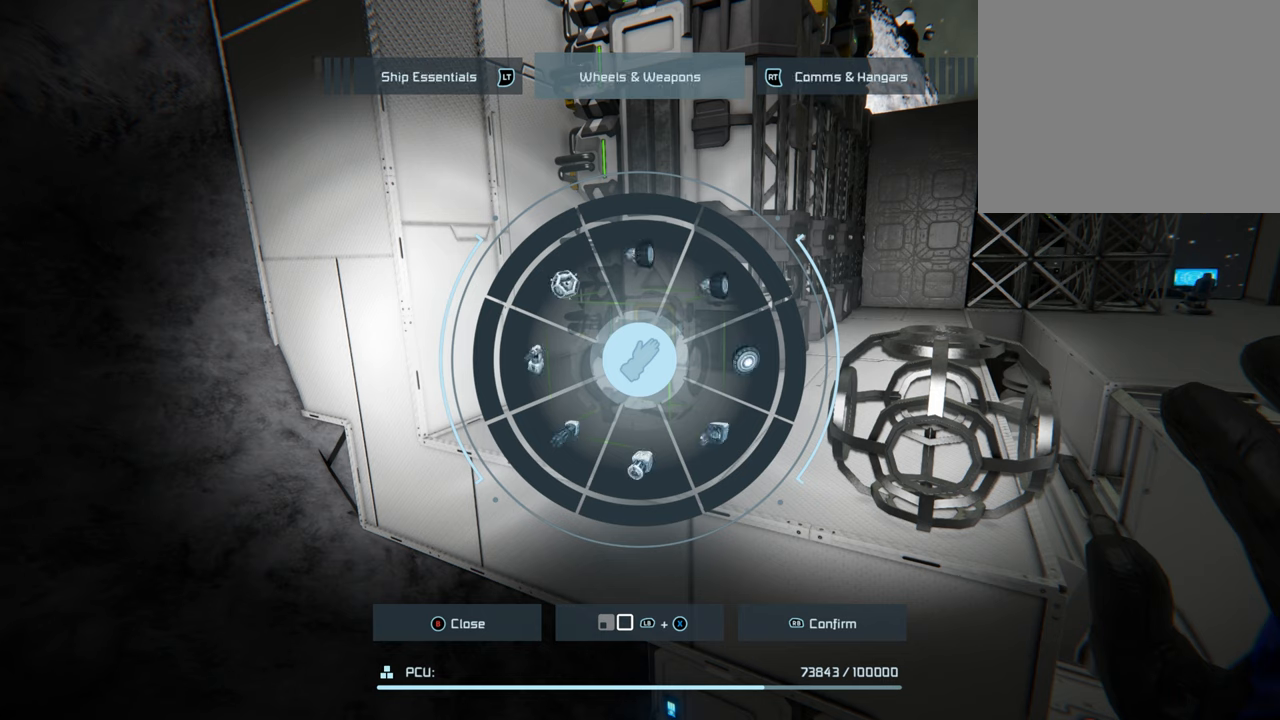
{"buttons": [], "left_stick": "center", "right_stick": "center", "events": []}
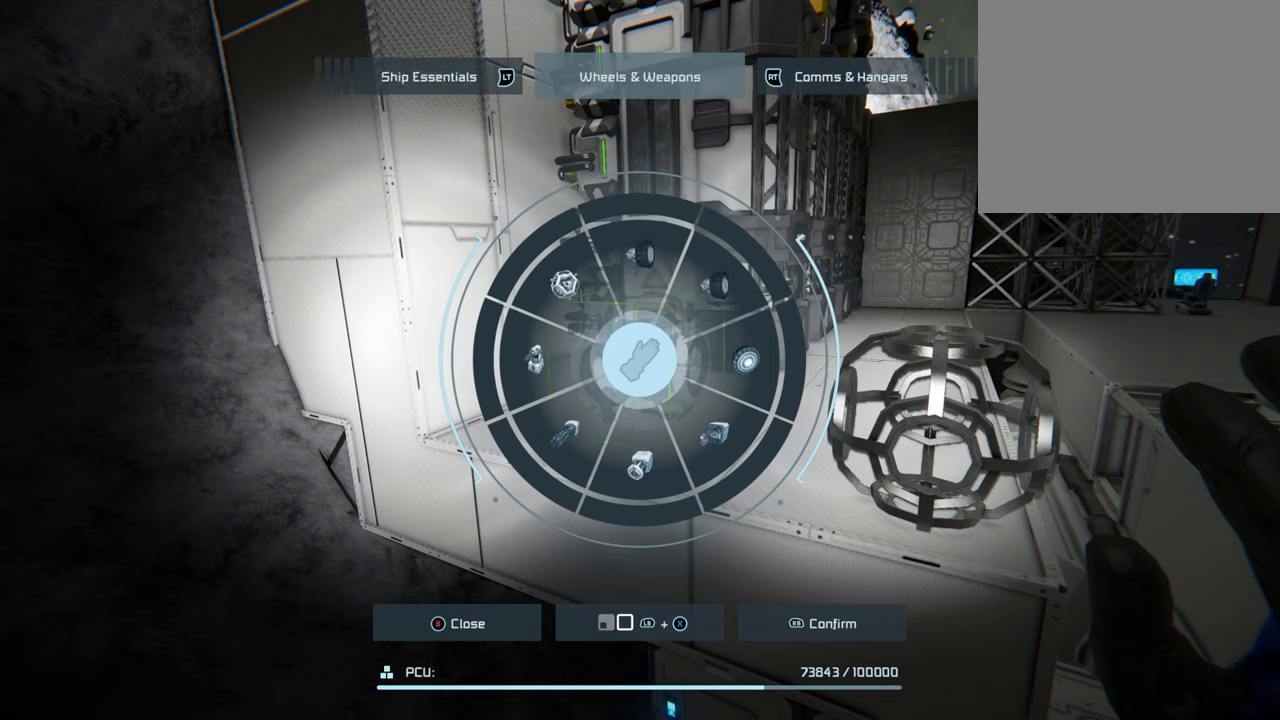
{"buttons": [], "left_stick": "center", "right_stick": "center", "events": []}
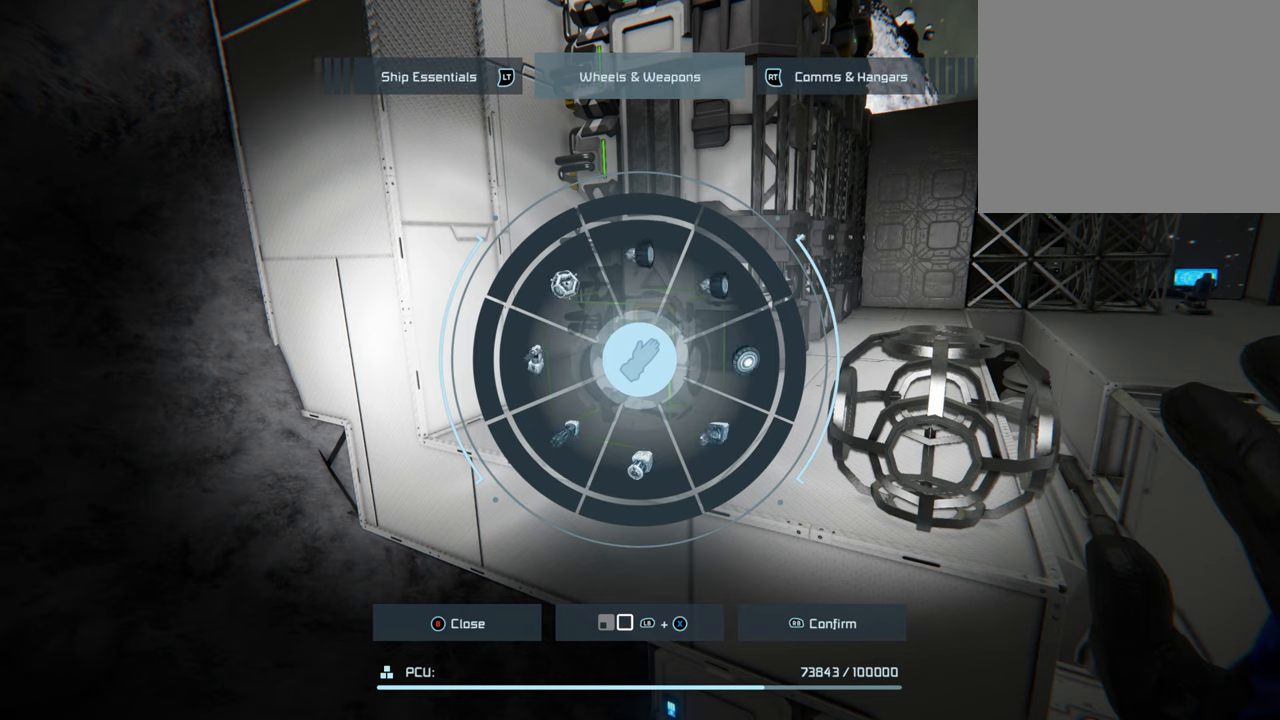
{"buttons": [], "left_stick": "center", "right_stick": "center", "events": []}
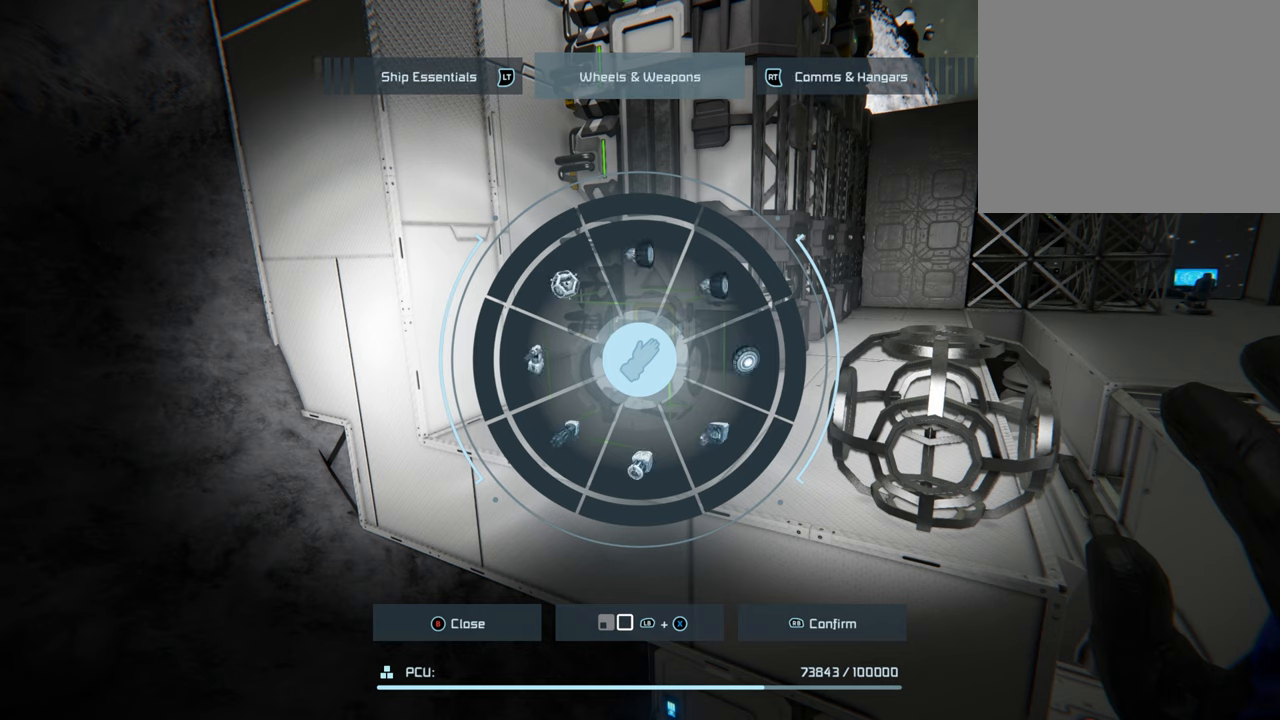
{"buttons": [], "left_stick": "center", "right_stick": "center", "events": [[167, "R2", "down"], [300, "R2", "up"]]}
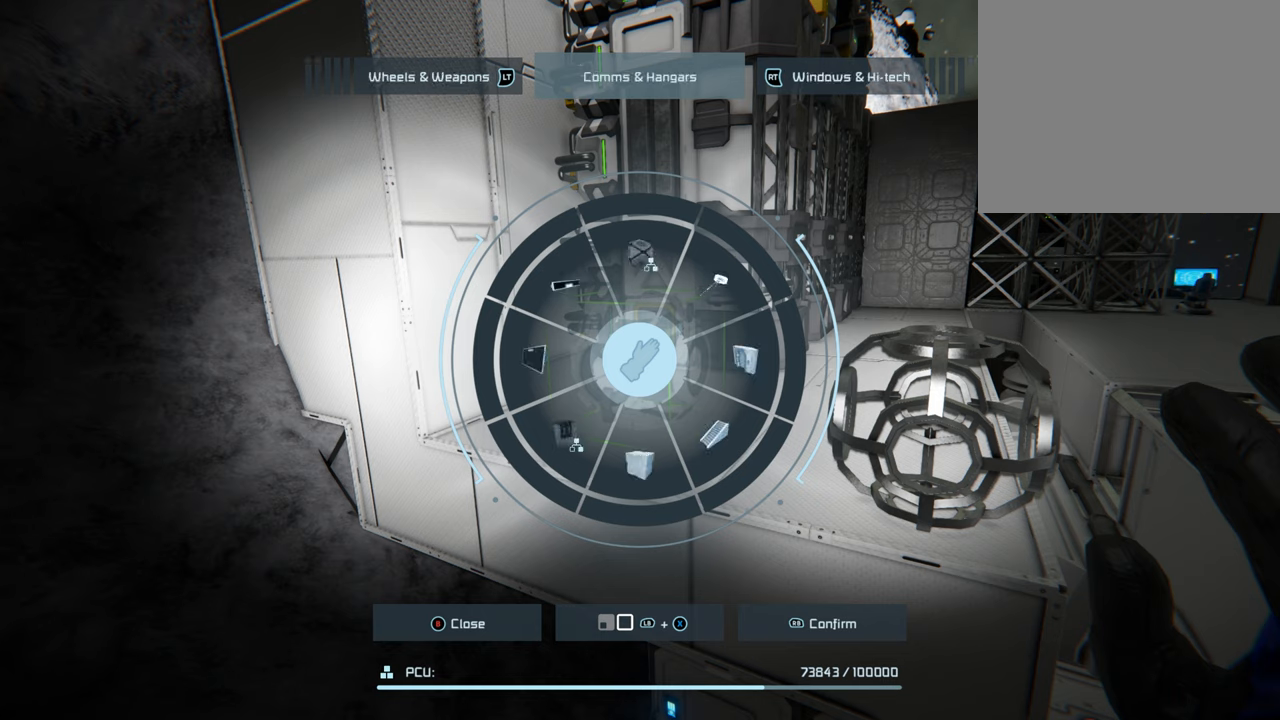
{"buttons": [], "left_stick": "center", "right_stick": "center", "events": []}
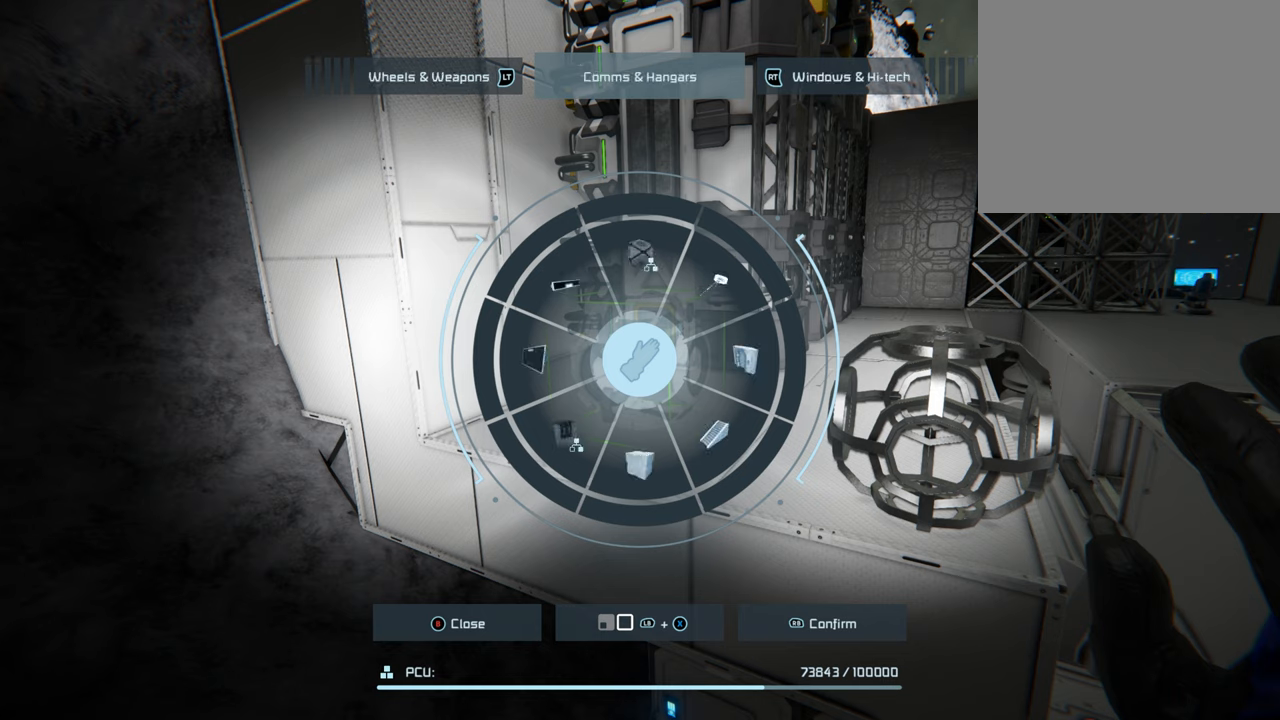
{"buttons": ["L2"], "left_stick": "center", "right_stick": "center", "events": [[400, "L2", "down"]]}
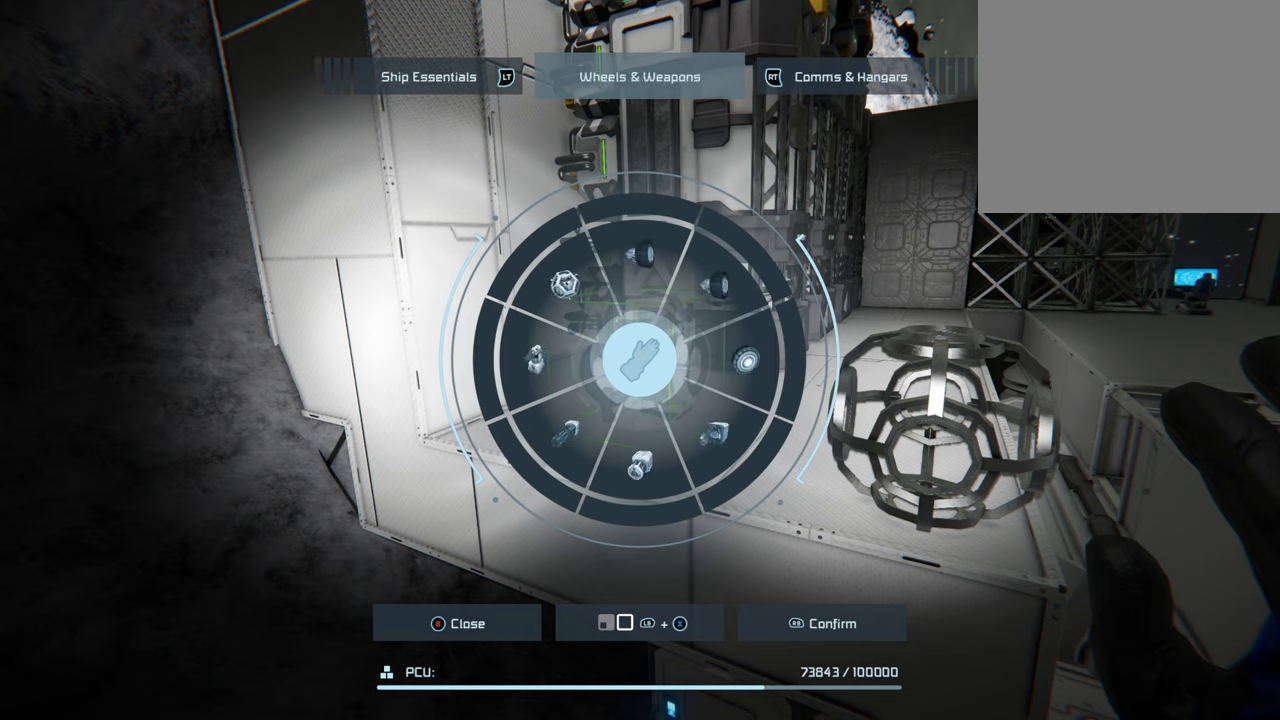
{"buttons": [], "left_stick": "center", "right_stick": "center", "events": [[183, "L2", "up"]]}
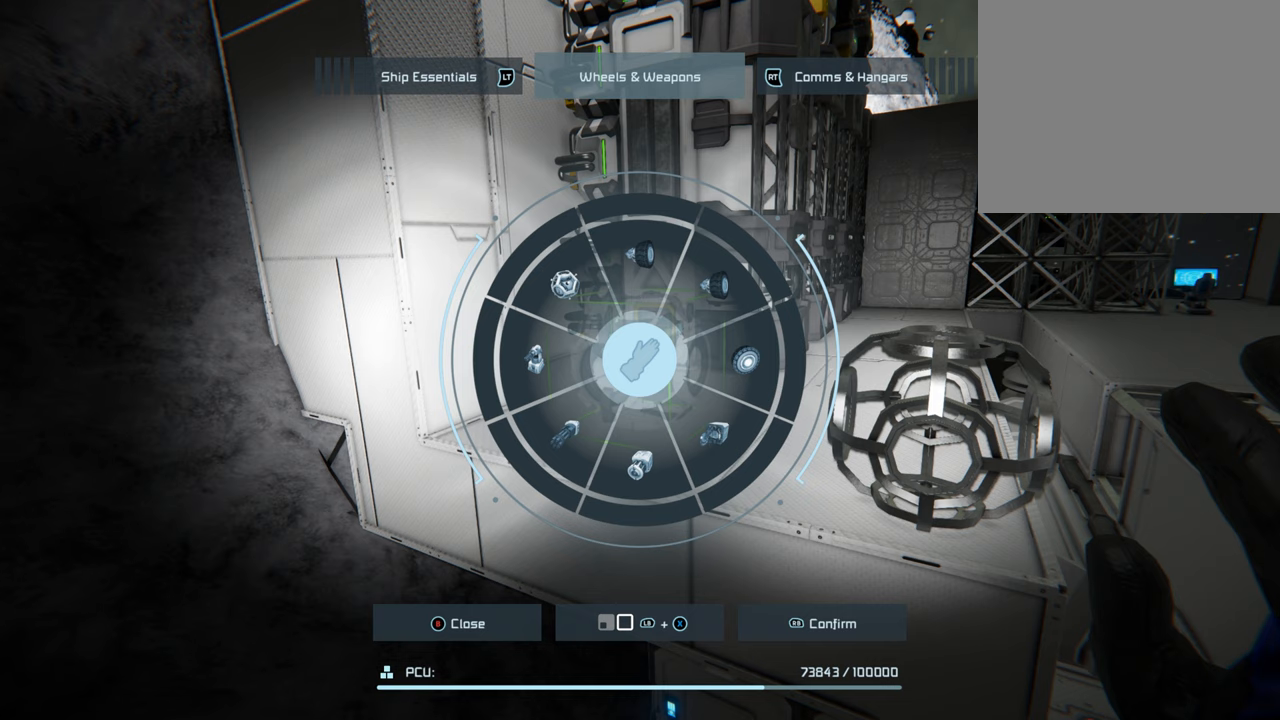
{"buttons": [], "left_stick": "center", "right_stick": "center", "events": []}
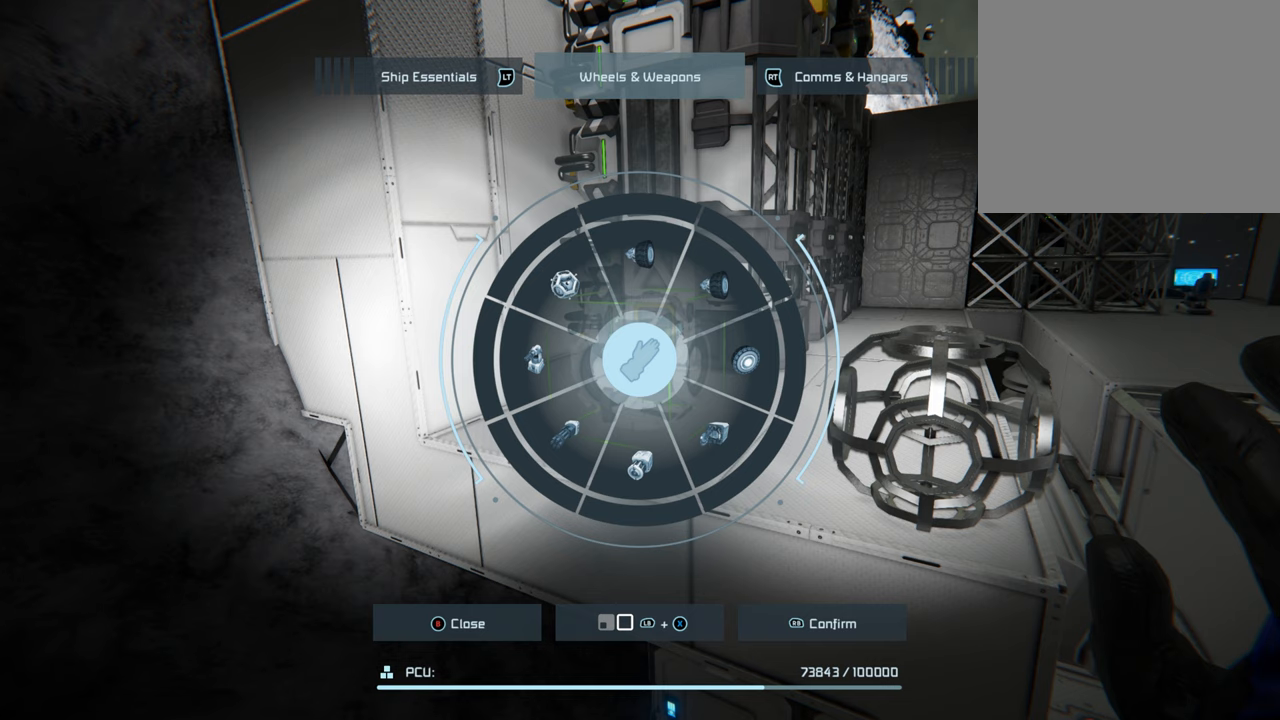
{"buttons": [], "left_stick": "center", "right_stick": "center", "events": [[283, "R2", "down"], [450, "R2", "up"]]}
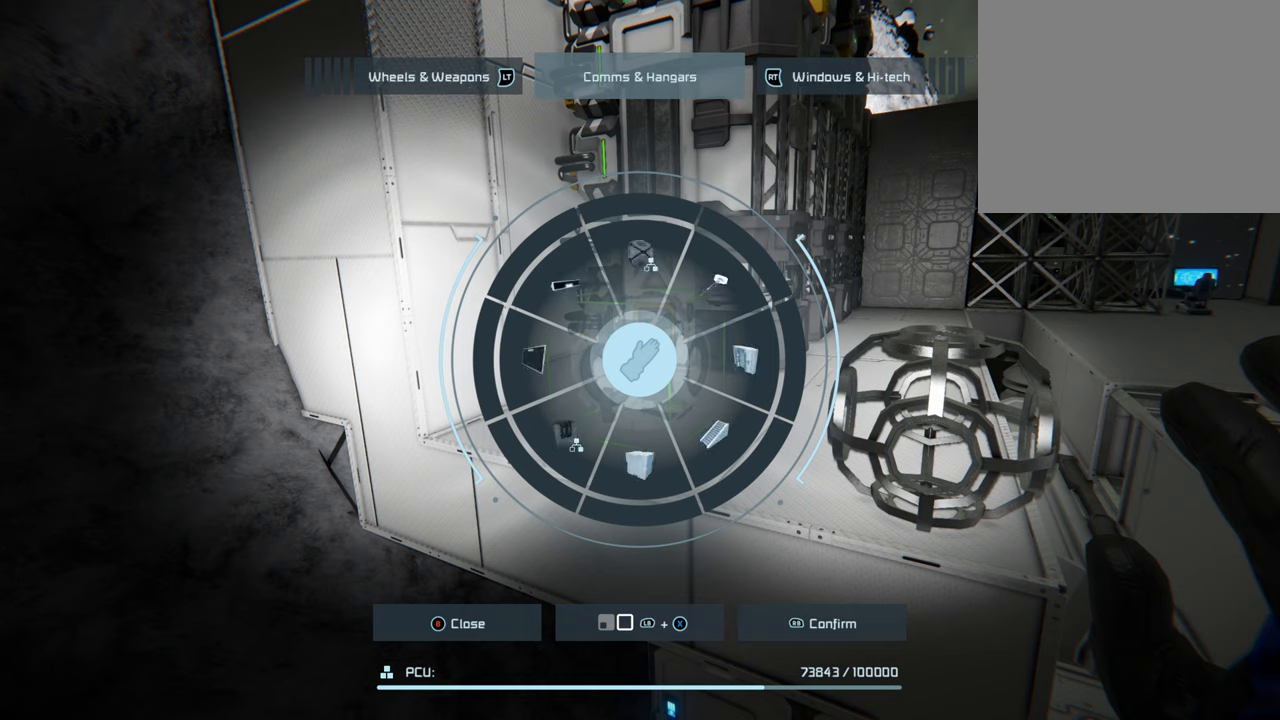
{"buttons": [], "left_stick": "center", "right_stick": "center", "events": [[217, "R2", "down"], [367, "R2", "up"]]}
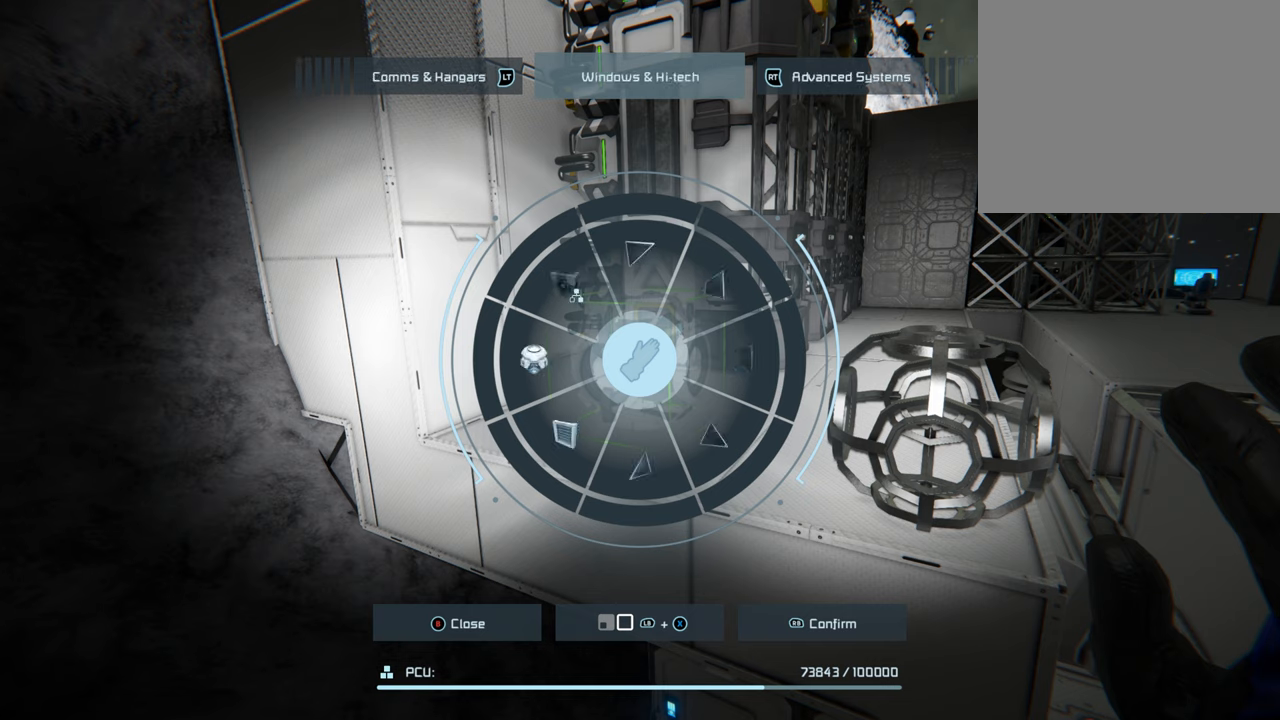
{"buttons": ["R2"], "left_stick": "center", "right_stick": "center", "events": [[450, "R2", "down"]]}
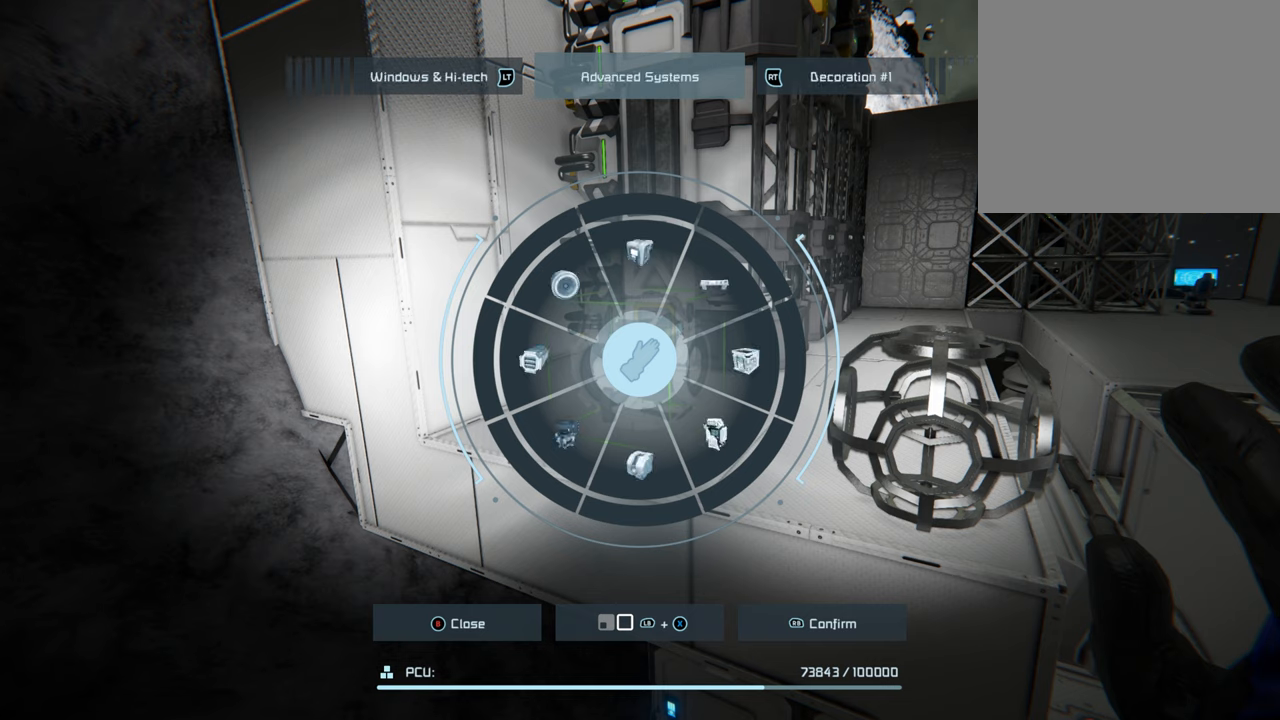
{"buttons": [], "left_stick": "center", "right_stick": "center", "events": [[100, "R2", "up"]]}
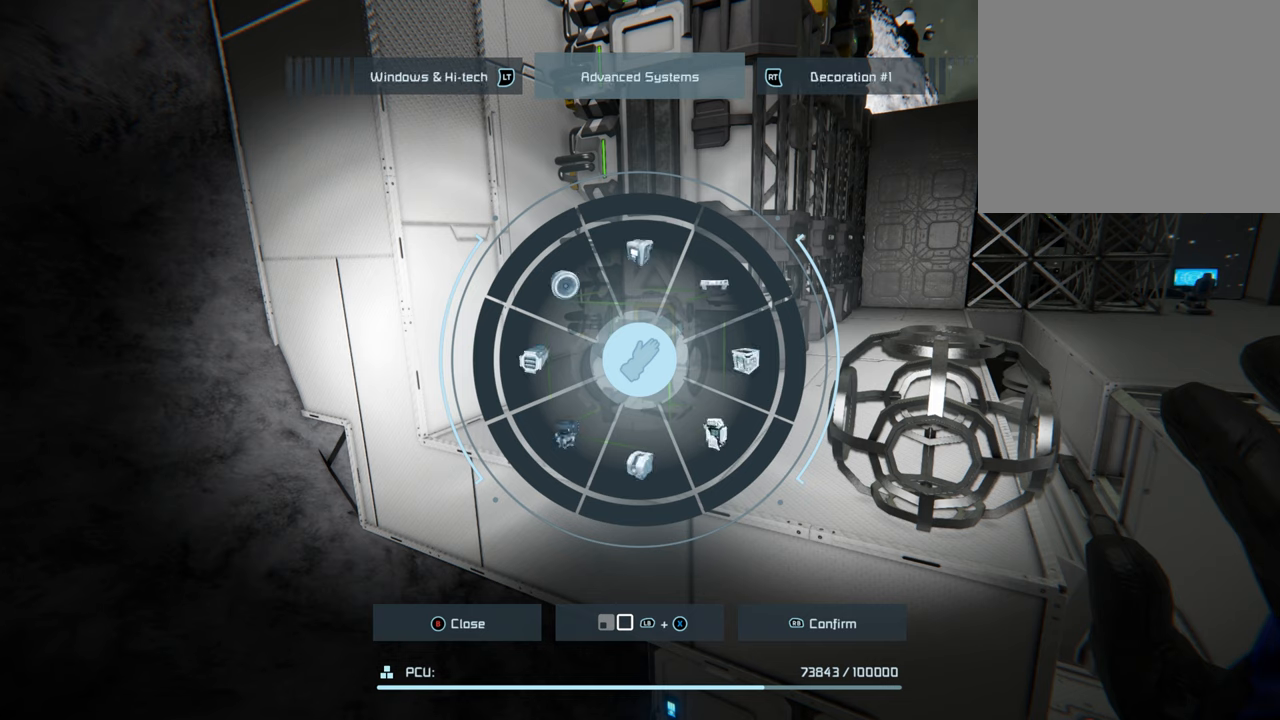
{"buttons": [], "left_stick": "up", "right_stick": "center", "events": [[350, "left_stick", "up"]]}
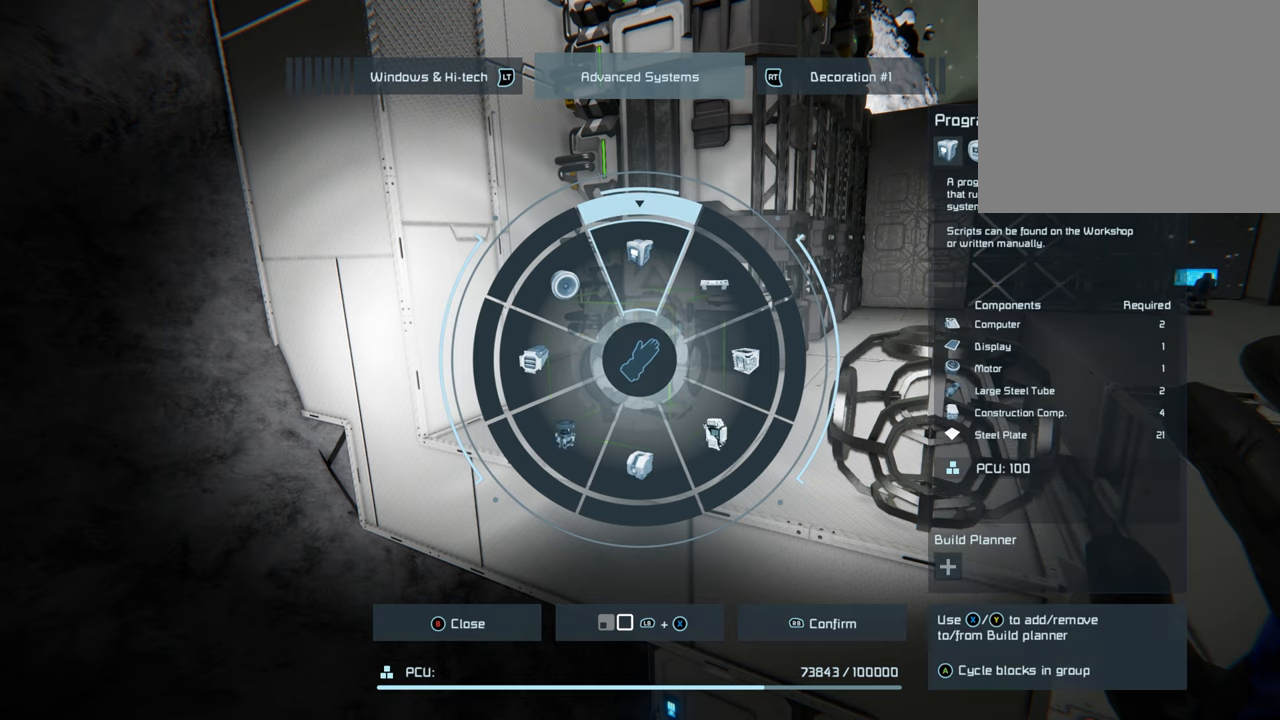
{"buttons": [], "left_stick": "center", "right_stick": "center", "events": [[350, "left_stick", "center"]]}